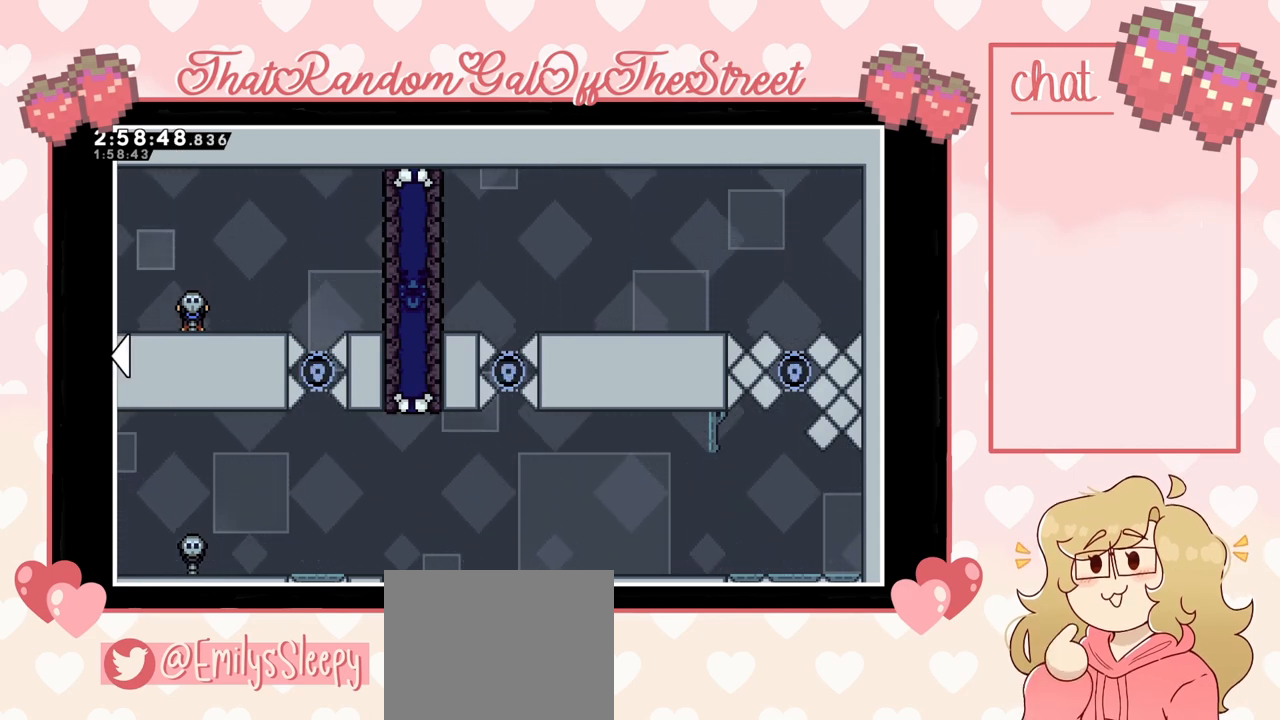
Gameplay with a controller (Xbox layout); each line is a JSON object with the inputs held at the frame after it. "events" lists button and stick changes between this image and that frame as [ms after this image, input, new state], when the widget could be followed in between.
{"buttons": [], "left_stick": "down-left", "right_stick": "center", "events": [[33, "left_stick", "left"], [467, "left_stick", "down-left"]]}
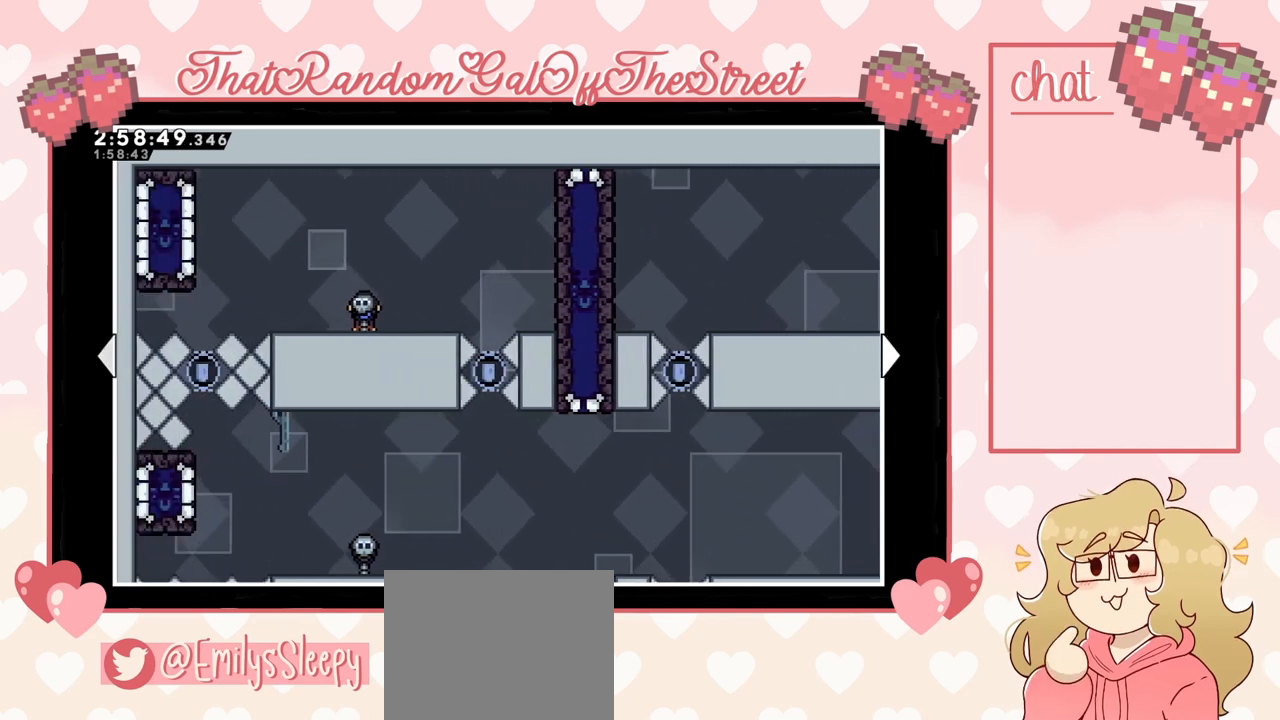
{"buttons": [], "left_stick": "center", "right_stick": "center", "events": [[400, "left_stick", "center"]]}
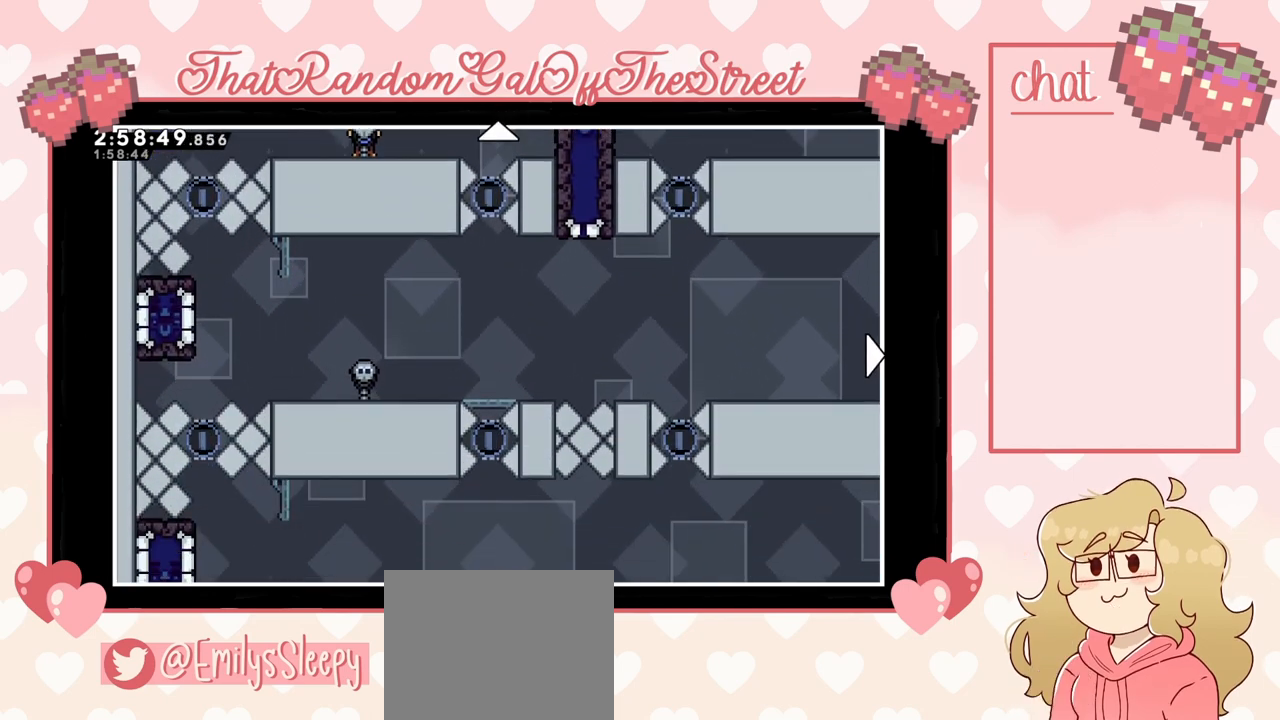
{"buttons": [], "left_stick": "center", "right_stick": "center", "events": []}
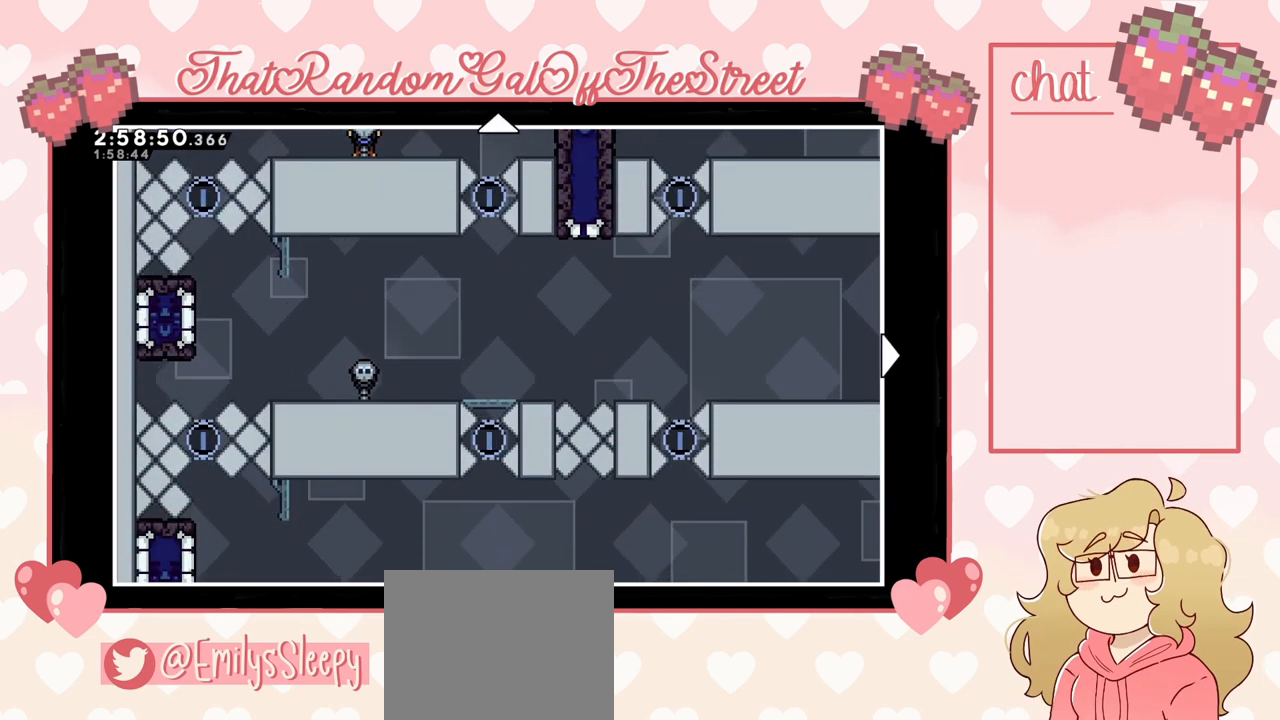
{"buttons": [], "left_stick": "down", "right_stick": "center", "events": [[467, "left_stick", "down"]]}
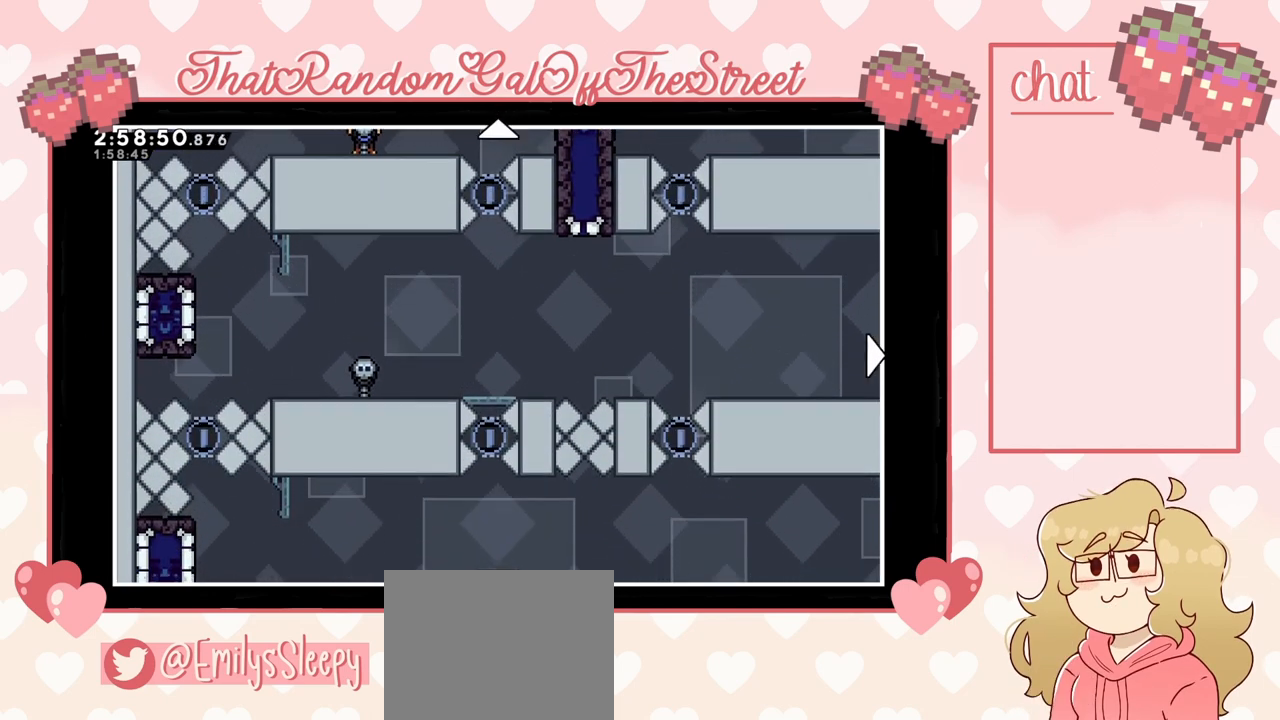
{"buttons": [], "left_stick": "center", "right_stick": "center", "events": [[467, "left_stick", "center"]]}